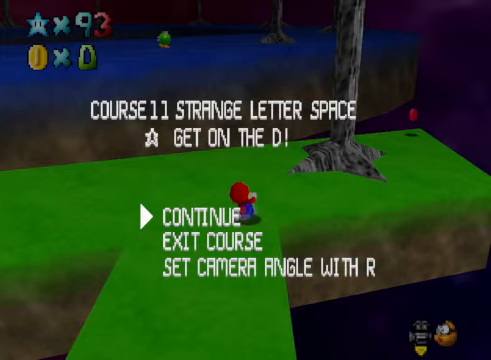
Gameplay with a controller (Xbox layout); each line is a JSON object with the inputs held at the frame after it. "events" lists button and stick changes between this image and that frame as [ms after this image, input, new state], when the widget could be followed in between.
{"buttons": ["A"], "left_stick": "center", "right_stick": "center", "events": [[401, "A", "down"]]}
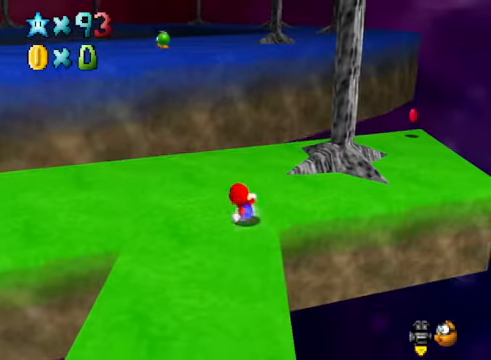
{"buttons": [], "left_stick": "up", "right_stick": "center", "events": [[134, "A", "up"], [401, "left_stick", "up"]]}
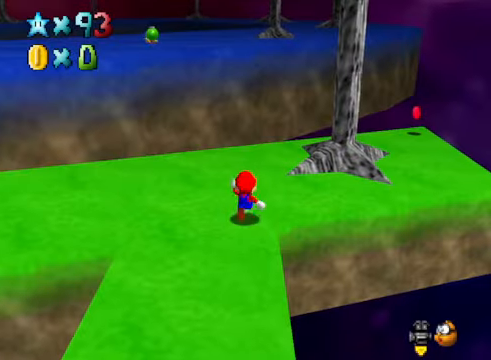
{"buttons": [], "left_stick": "up-right", "right_stick": "center", "events": [[401, "left_stick", "up-right"]]}
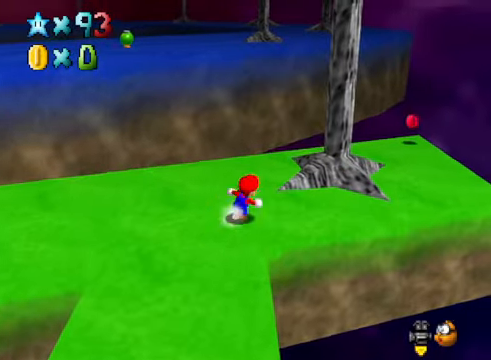
{"buttons": ["A"], "left_stick": "up-right", "right_stick": "center", "events": [[368, "A", "down"]]}
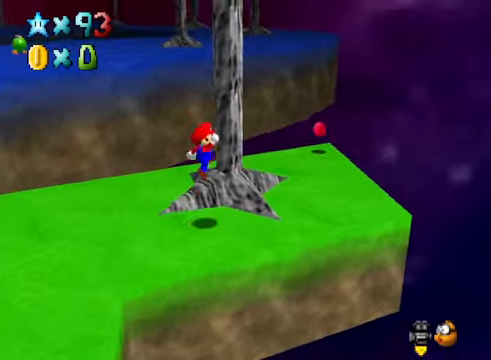
{"buttons": [], "left_stick": "up", "right_stick": "center", "events": [[100, "A", "up"], [267, "left_stick", "left"], [334, "right_stick", "down-left"], [434, "right_stick", "center"], [501, "left_stick", "up"]]}
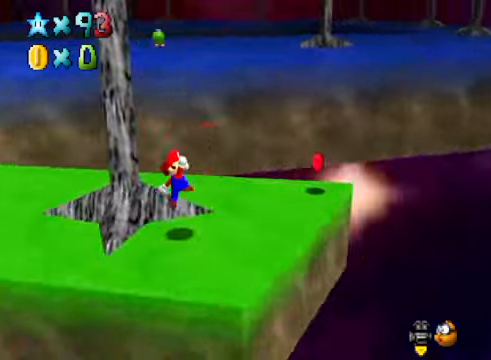
{"buttons": [], "left_stick": "right", "right_stick": "center", "events": [[33, "left_stick", "up-right"], [33, "right_stick", "down-left"], [167, "right_stick", "center"], [368, "left_stick", "right"]]}
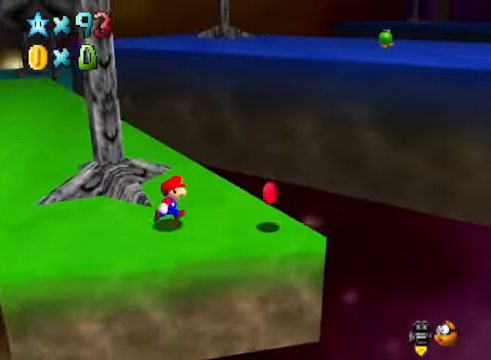
{"buttons": [], "left_stick": "up", "right_stick": "center", "events": [[334, "left_stick", "up-left"], [435, "A", "down"], [435, "left_stick", "up"], [501, "A", "up"]]}
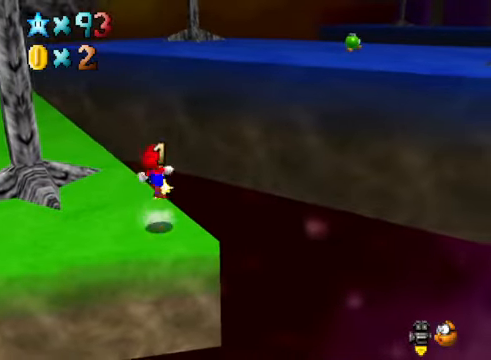
{"buttons": [], "left_stick": "up", "right_stick": "center", "events": [[134, "right_stick", "down-left"], [268, "right_stick", "center"]]}
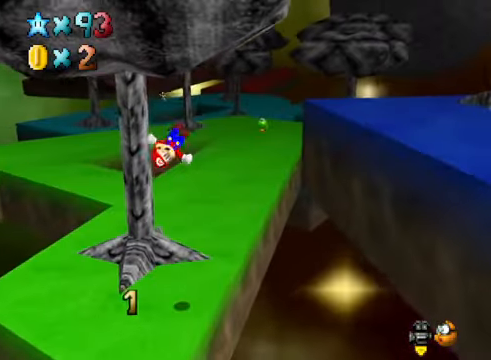
{"buttons": [], "left_stick": "up", "right_stick": "center", "events": [[401, "X", "down"], [434, "X", "up"]]}
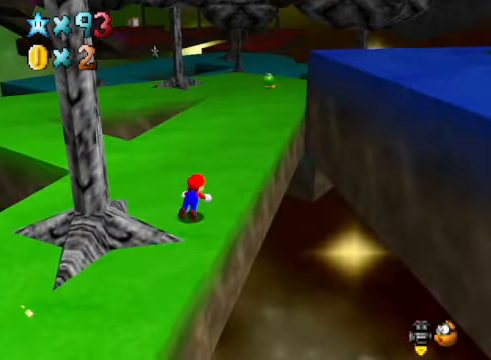
{"buttons": [], "left_stick": "up", "right_stick": "center", "events": [[34, "A", "down"], [134, "A", "up"]]}
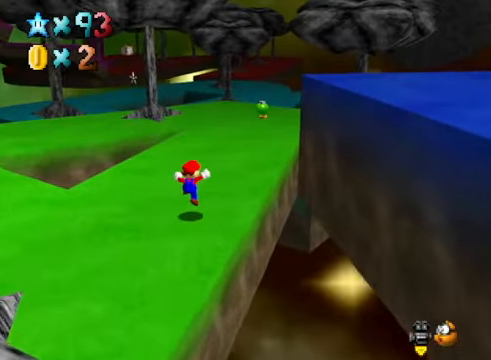
{"buttons": [], "left_stick": "up", "right_stick": "center", "events": [[368, "right_stick", "down-right"], [501, "right_stick", "center"]]}
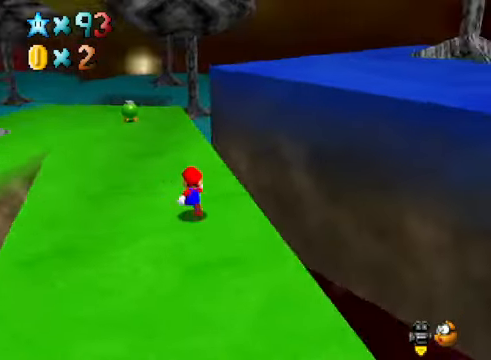
{"buttons": [], "left_stick": "up-left", "right_stick": "center", "events": [[100, "left_stick", "up-left"]]}
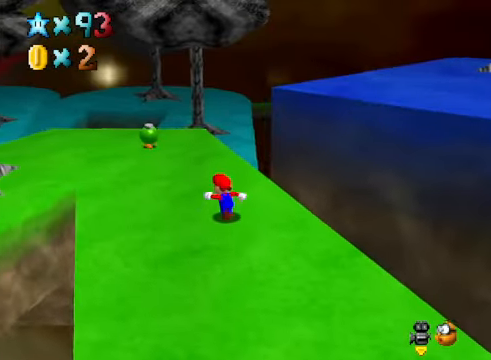
{"buttons": [], "left_stick": "up-left", "right_stick": "center", "events": []}
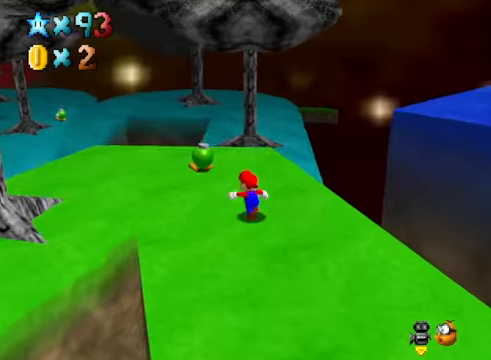
{"buttons": [], "left_stick": "center", "right_stick": "center", "events": [[401, "left_stick", "center"], [434, "X", "down"], [468, "X", "up"]]}
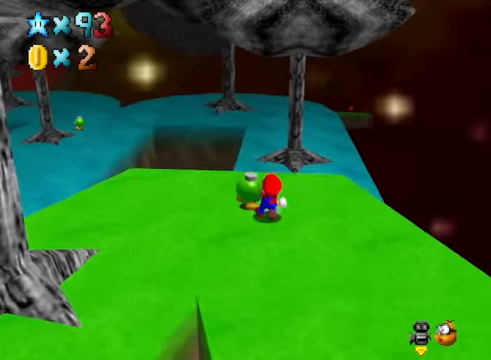
{"buttons": [], "left_stick": "down-right", "right_stick": "center", "events": [[401, "left_stick", "down-right"]]}
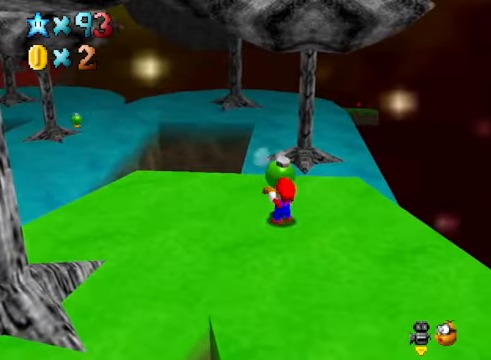
{"buttons": ["A", "X"], "left_stick": "up-left", "right_stick": "center", "events": [[133, "A", "down"], [133, "X", "down"], [233, "left_stick", "up-left"]]}
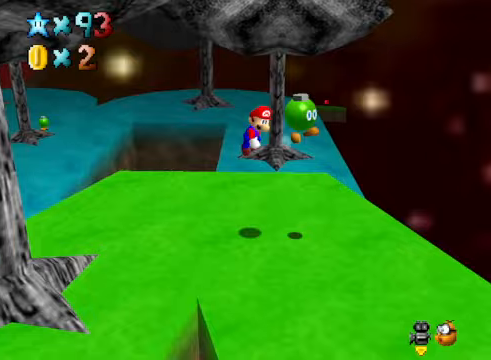
{"buttons": [], "left_stick": "right", "right_stick": "center", "events": [[100, "X", "up"], [134, "A", "up"], [167, "left_stick", "center"], [267, "left_stick", "right"], [267, "right_stick", "down-right"], [401, "right_stick", "center"]]}
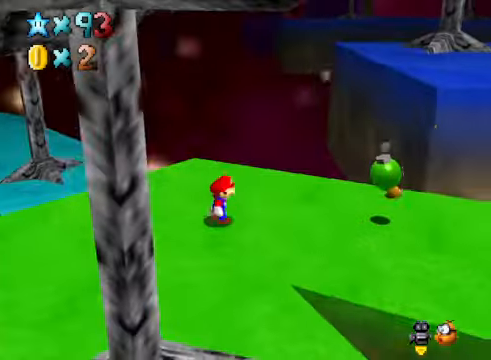
{"buttons": [], "left_stick": "right", "right_stick": "center", "events": []}
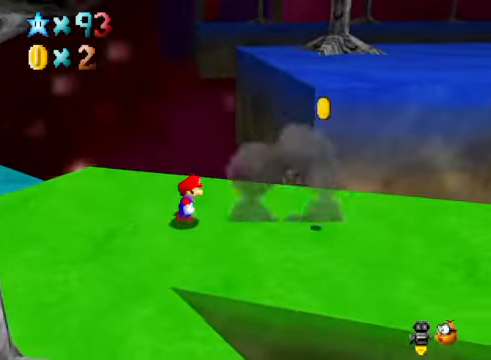
{"buttons": [], "left_stick": "down-right", "right_stick": "center", "events": [[33, "A", "down"], [100, "A", "up"], [267, "left_stick", "down-right"]]}
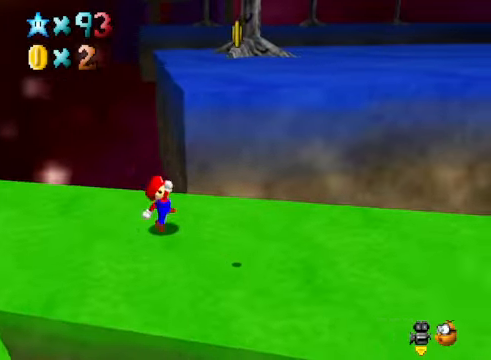
{"buttons": [], "left_stick": "down", "right_stick": "center", "events": [[167, "left_stick", "down"]]}
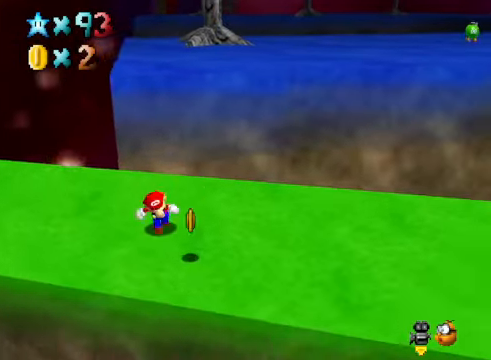
{"buttons": [], "left_stick": "center", "right_stick": "center", "events": [[167, "left_stick", "right"], [367, "left_stick", "center"]]}
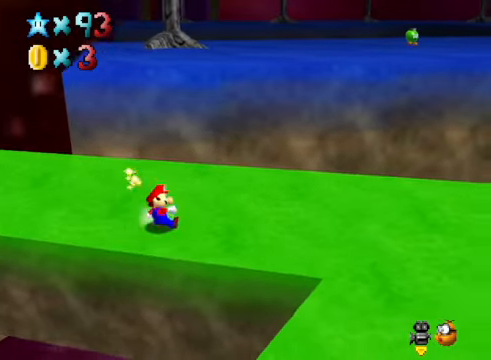
{"buttons": ["A", "X"], "left_stick": "up", "right_stick": "center", "events": [[33, "left_stick", "up"], [401, "A", "down"], [401, "X", "down"]]}
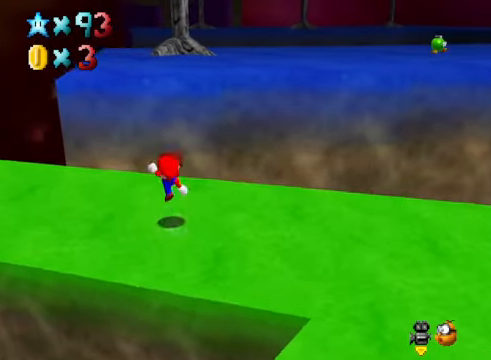
{"buttons": ["A"], "left_stick": "up", "right_stick": "center", "events": [[33, "A", "up"], [33, "X", "up"], [300, "A", "down"]]}
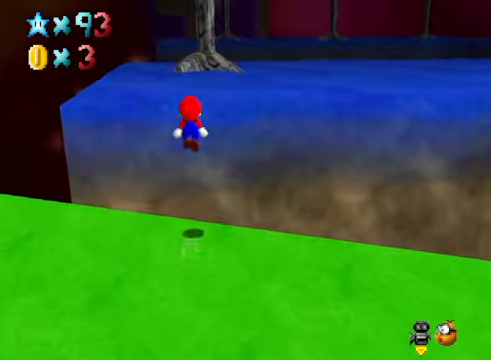
{"buttons": [], "left_stick": "up-right", "right_stick": "down-right", "events": [[100, "left_stick", "up-right"], [234, "A", "up"], [401, "right_stick", "down-right"]]}
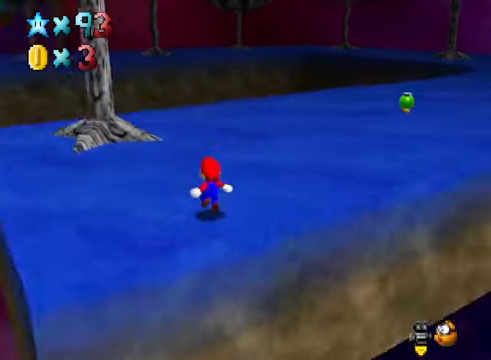
{"buttons": ["X"], "left_stick": "up-right", "right_stick": "center", "events": [[100, "right_stick", "center"], [434, "X", "down"]]}
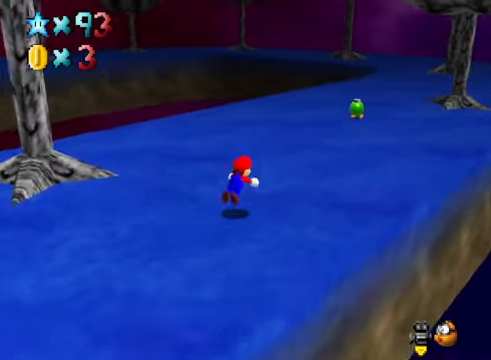
{"buttons": [], "left_stick": "up", "right_stick": "center", "events": [[33, "X", "up"], [334, "A", "down"], [400, "A", "up"], [400, "left_stick", "up"]]}
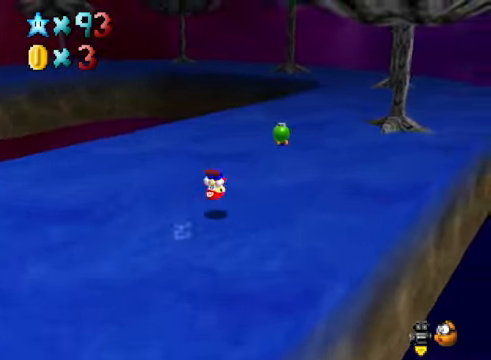
{"buttons": [], "left_stick": "up-left", "right_stick": "center", "events": [[33, "right_stick", "down-right"], [167, "left_stick", "up-left"], [200, "right_stick", "center"]]}
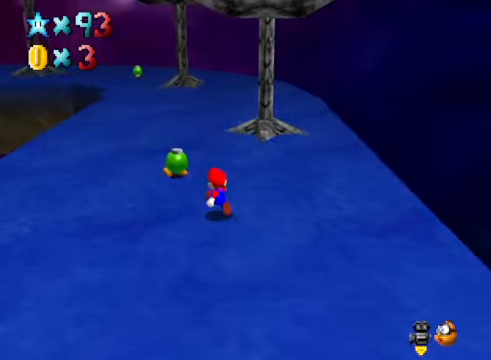
{"buttons": [], "left_stick": "center", "right_stick": "center", "events": [[301, "A", "down"], [301, "X", "down"], [401, "A", "up"], [401, "X", "up"], [468, "left_stick", "center"]]}
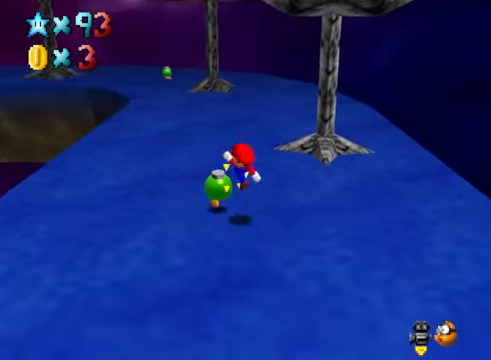
{"buttons": [], "left_stick": "up", "right_stick": "center", "events": [[367, "left_stick", "up"]]}
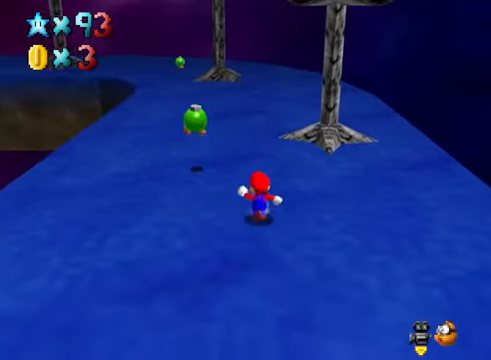
{"buttons": [], "left_stick": "up", "right_stick": "center", "events": []}